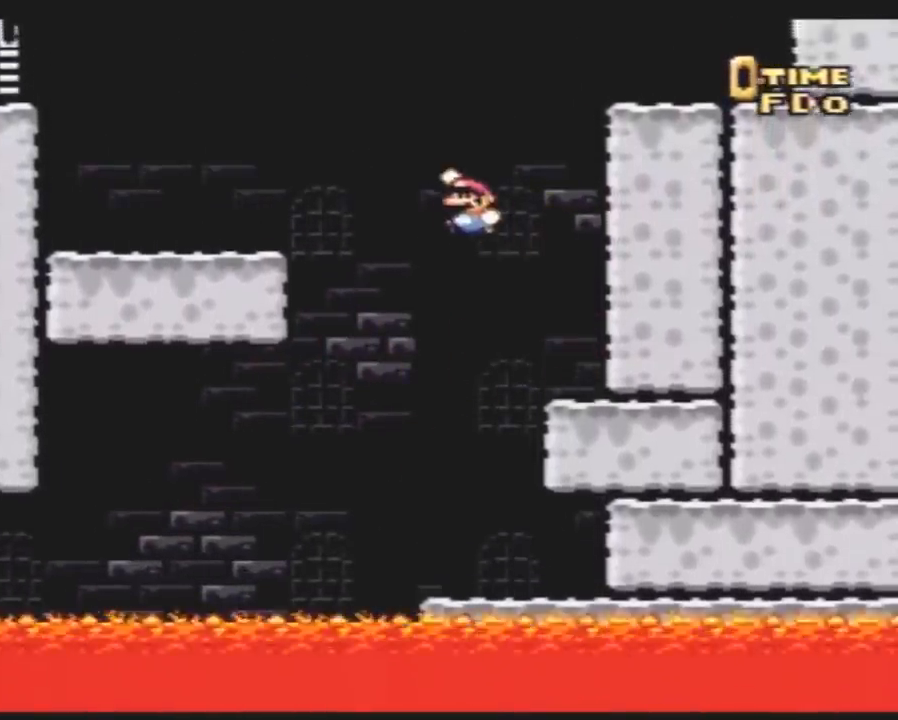
Gameplay with a controller (Nintendo layout); each line is a JSON object with the inputs held at the frame after it. "events" lists button and stick changes between this image and that frame as [ms after this image, input, new state], when the widget could be followed in between. Not read: B L3 R3.
{"buttons": ["Y", "DPAD_RIGHT"], "events": [[350, "DPAD_LEFT", "up"], [350, "DPAD_RIGHT", "down"]]}
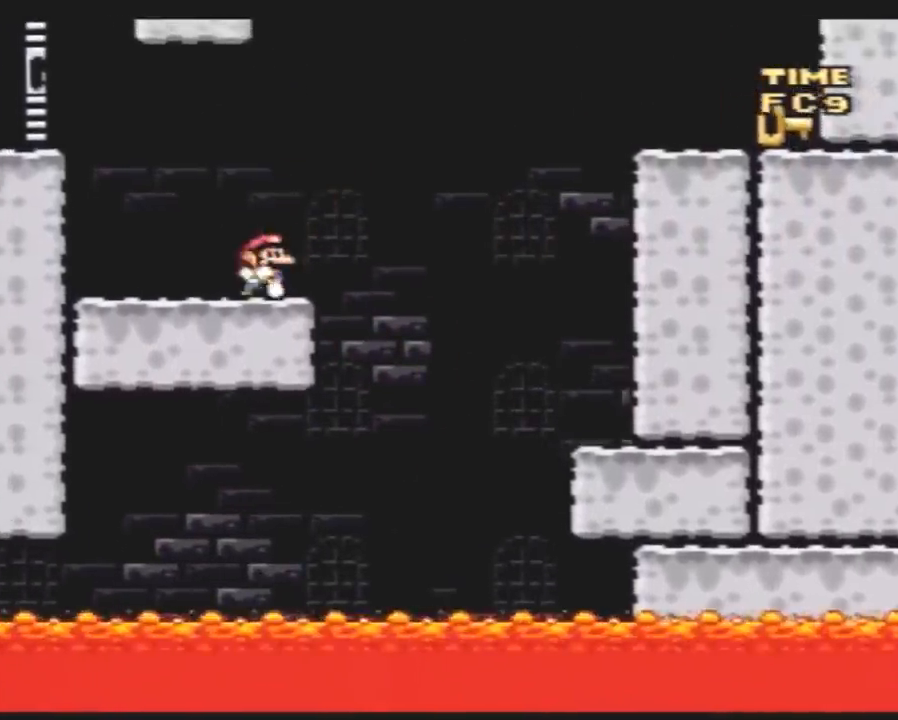
{"buttons": ["Y", "DPAD_RIGHT"], "events": []}
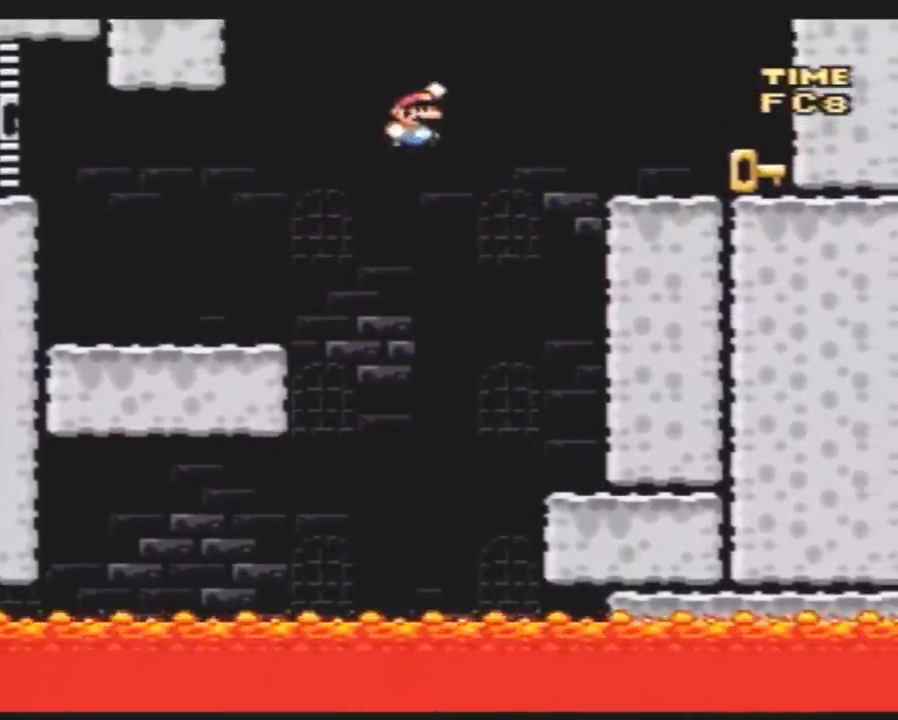
{"buttons": ["Y", "DPAD_RIGHT"], "events": []}
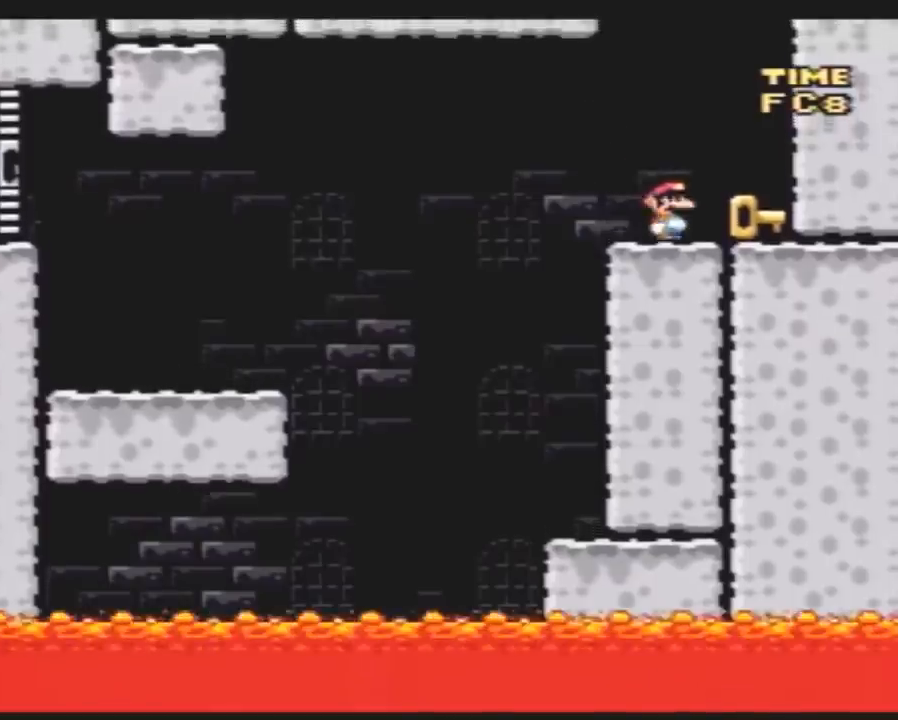
{"buttons": ["Y", "DPAD_LEFT"], "events": [[67, "DPAD_LEFT", "down"], [67, "DPAD_RIGHT", "up"]]}
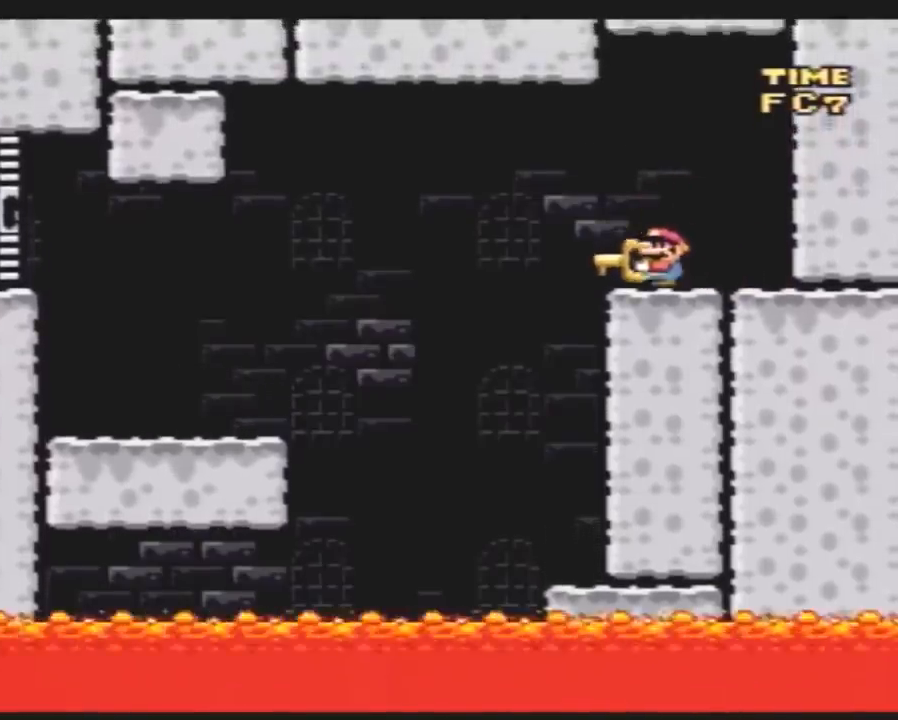
{"buttons": ["Y", "DPAD_LEFT"], "events": []}
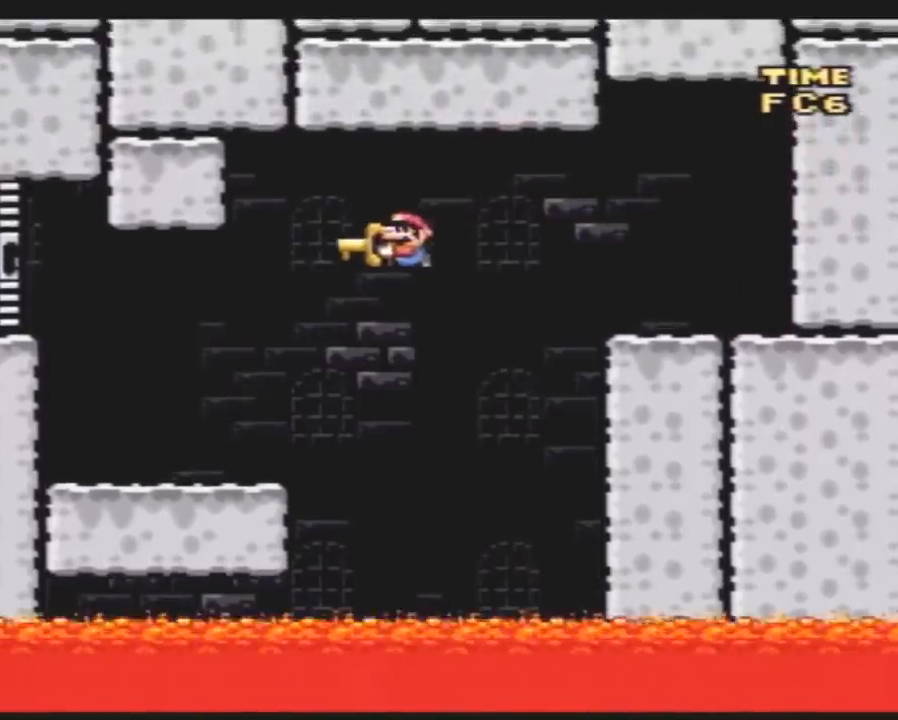
{"buttons": ["Y", "DPAD_LEFT"], "events": []}
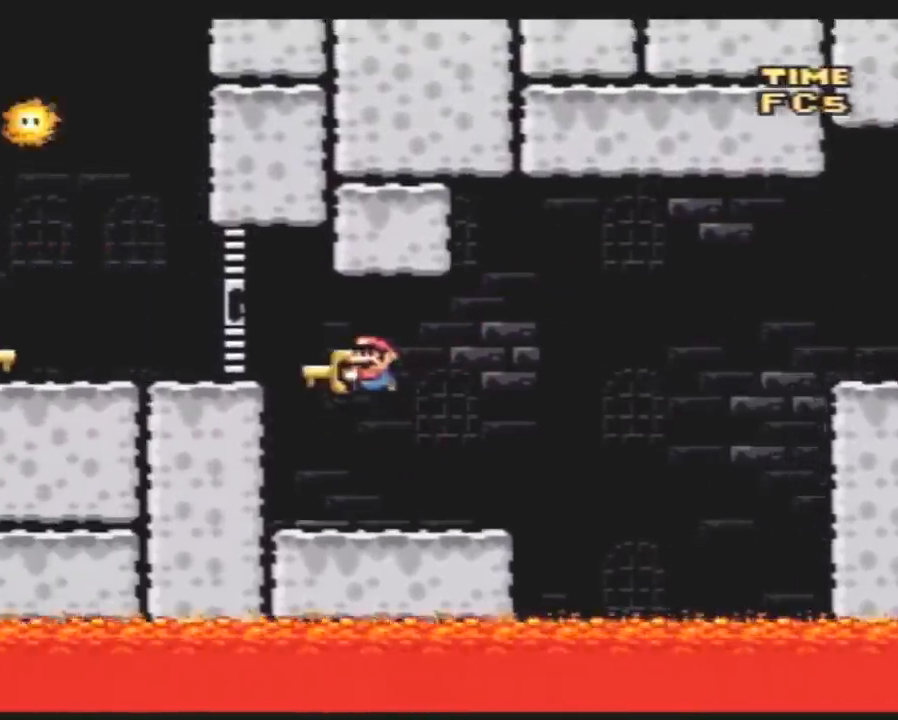
{"buttons": ["Y", "DPAD_LEFT"], "events": []}
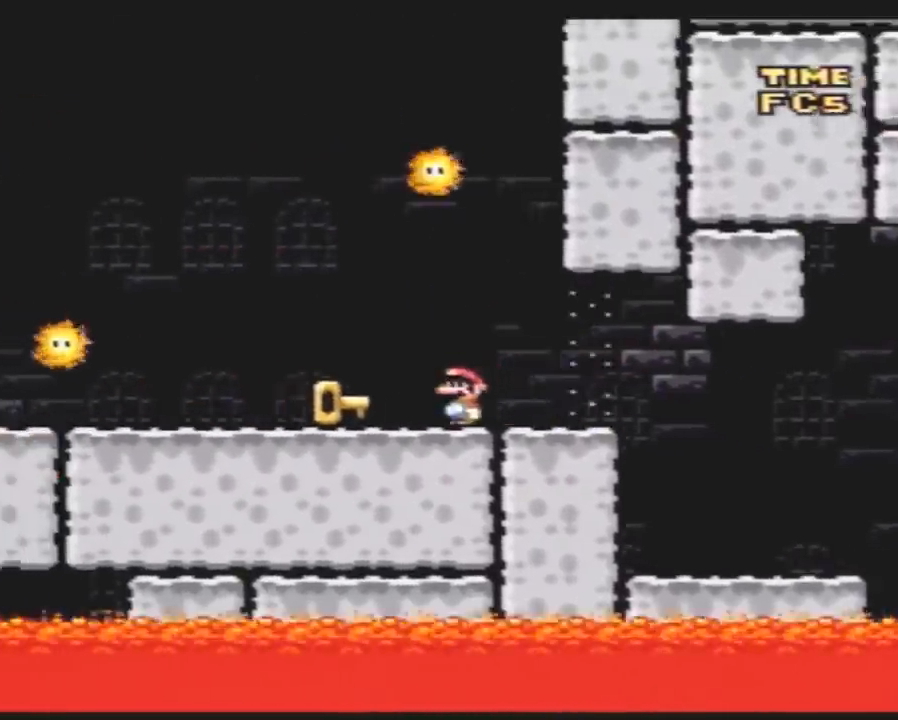
{"buttons": ["A", "Y", "DPAD_LEFT"], "events": [[100, "DPAD_LEFT", "up"], [133, "Y", "up"], [200, "Y", "down"], [383, "A", "down"], [450, "DPAD_LEFT", "down"]]}
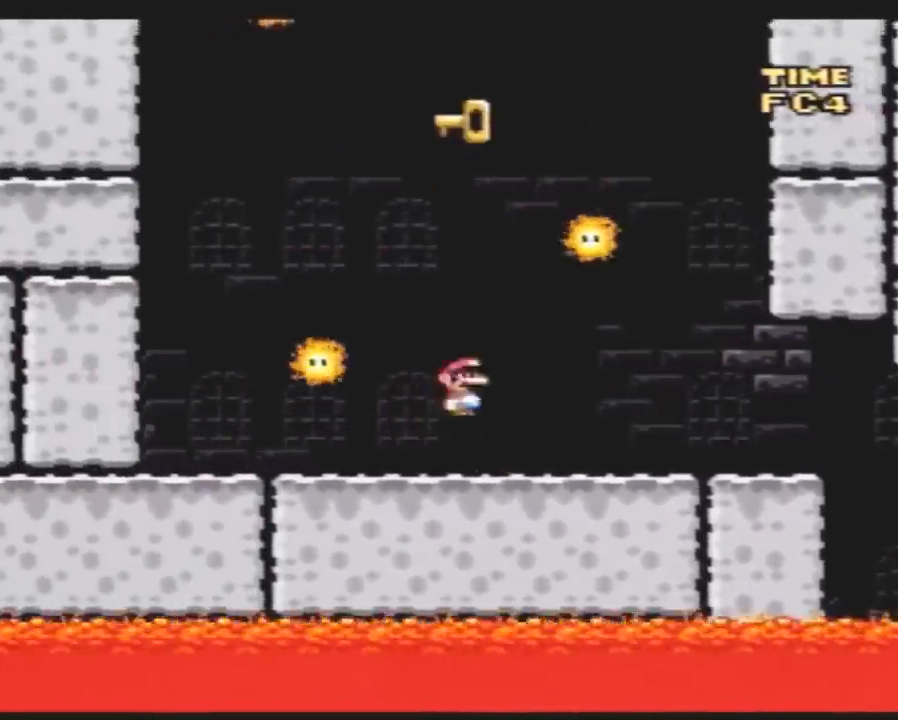
{"buttons": ["Y", "DPAD_RIGHT"], "events": [[133, "A", "up"], [267, "DPAD_LEFT", "up"], [267, "DPAD_RIGHT", "down"]]}
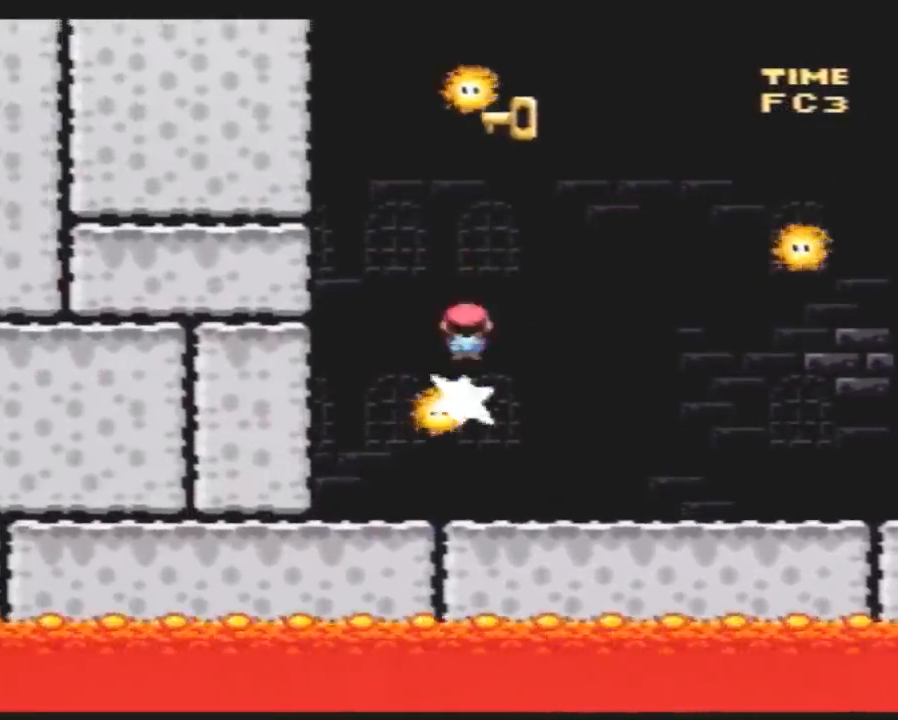
{"buttons": ["Y", "DPAD_LEFT"], "events": [[17, "DPAD_LEFT", "down"], [17, "DPAD_RIGHT", "up"], [133, "DPAD_LEFT", "up"], [133, "DPAD_RIGHT", "down"], [300, "DPAD_RIGHT", "up"], [333, "DPAD_LEFT", "down"]]}
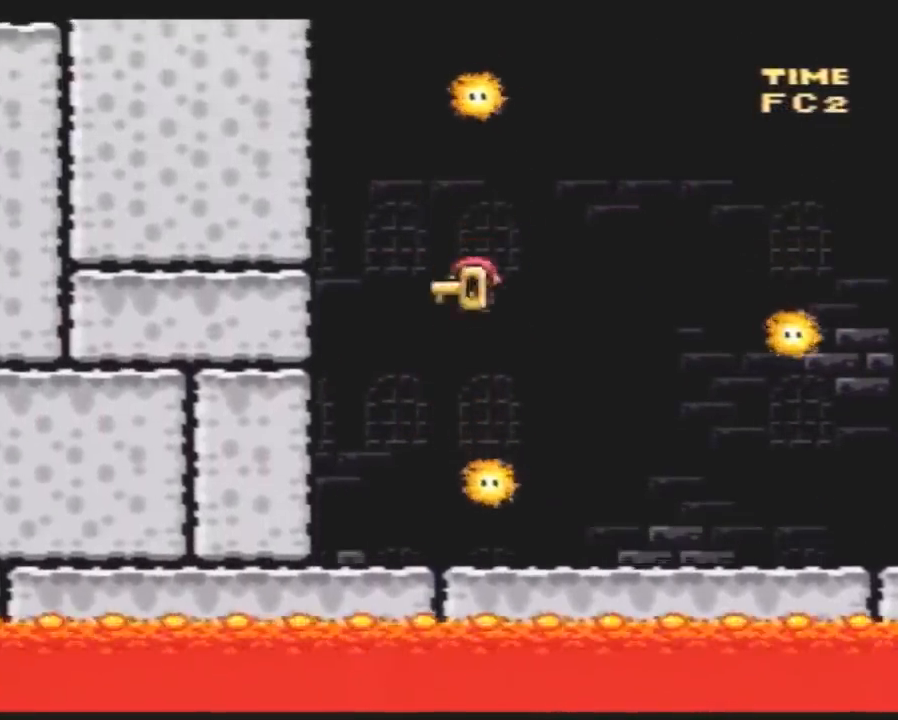
{"buttons": ["Y", "DPAD_RIGHT"], "events": [[83, "DPAD_LEFT", "up"], [83, "DPAD_RIGHT", "down"], [217, "DPAD_LEFT", "down"], [217, "DPAD_RIGHT", "up"], [333, "DPAD_LEFT", "up"], [333, "DPAD_RIGHT", "down"]]}
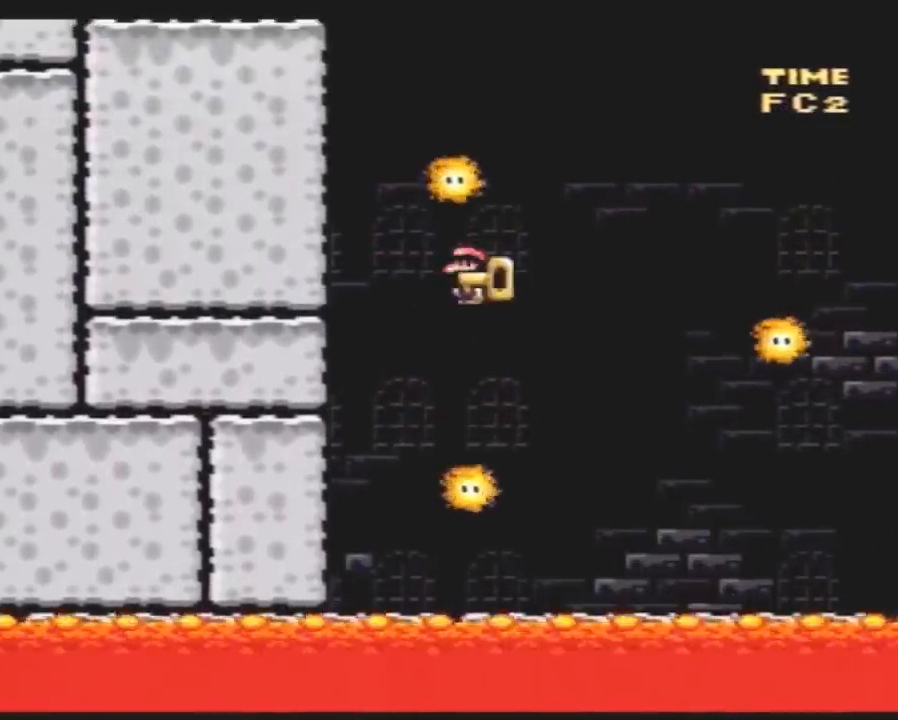
{"buttons": ["Y", "DPAD_RIGHT"], "events": [[17, "DPAD_LEFT", "down"], [17, "DPAD_RIGHT", "up"], [167, "DPAD_LEFT", "up"], [167, "DPAD_RIGHT", "down"]]}
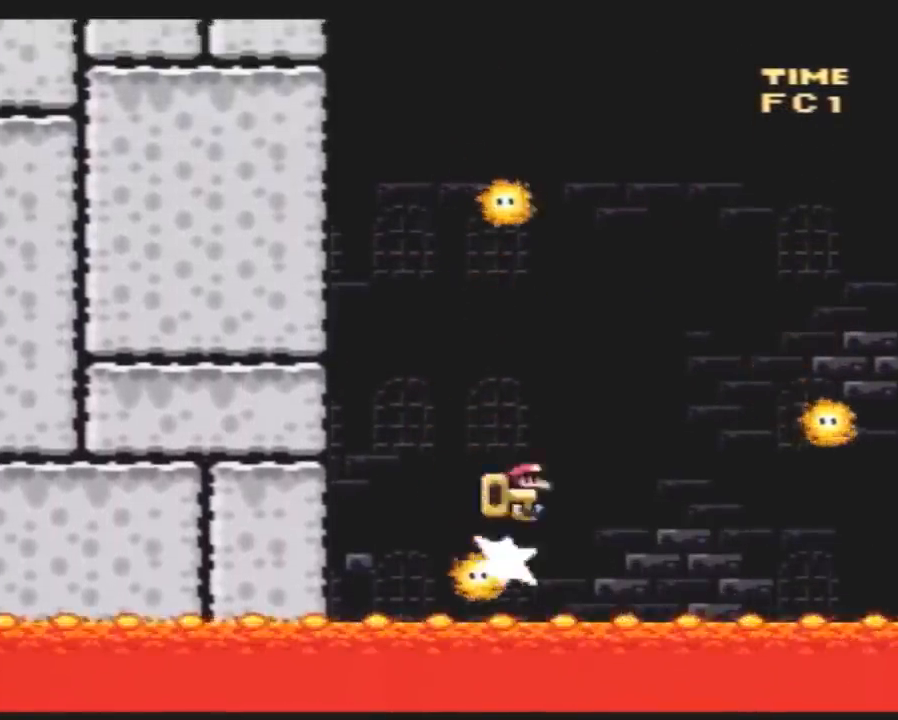
{"buttons": ["Y", "DPAD_LEFT"], "events": [[417, "DPAD_LEFT", "down"], [417, "DPAD_RIGHT", "up"]]}
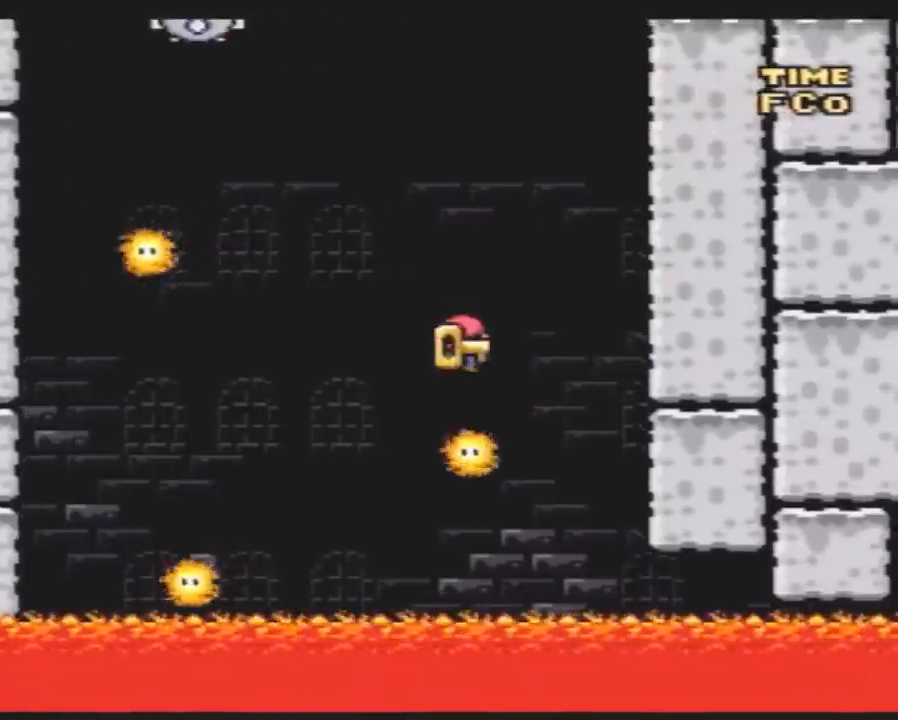
{"buttons": ["Y", "DPAD_RIGHT"], "events": [[133, "DPAD_LEFT", "up"], [167, "DPAD_RIGHT", "down"], [300, "DPAD_RIGHT", "up"], [333, "DPAD_LEFT", "down"], [450, "DPAD_LEFT", "up"], [483, "DPAD_RIGHT", "down"]]}
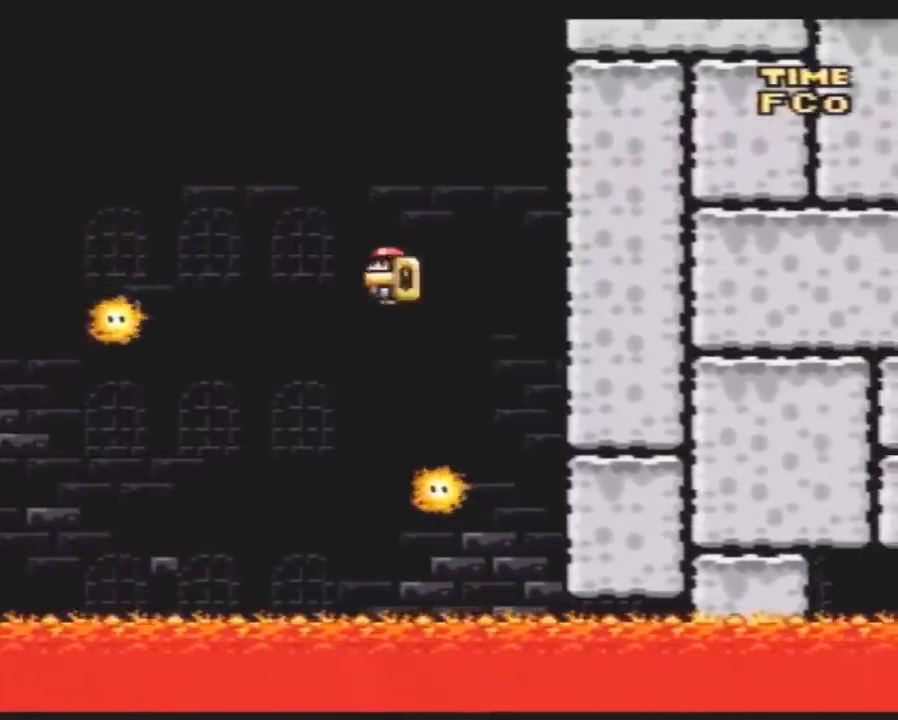
{"buttons": ["Y", "DPAD_LEFT"], "events": [[117, "DPAD_LEFT", "down"], [117, "DPAD_RIGHT", "up"]]}
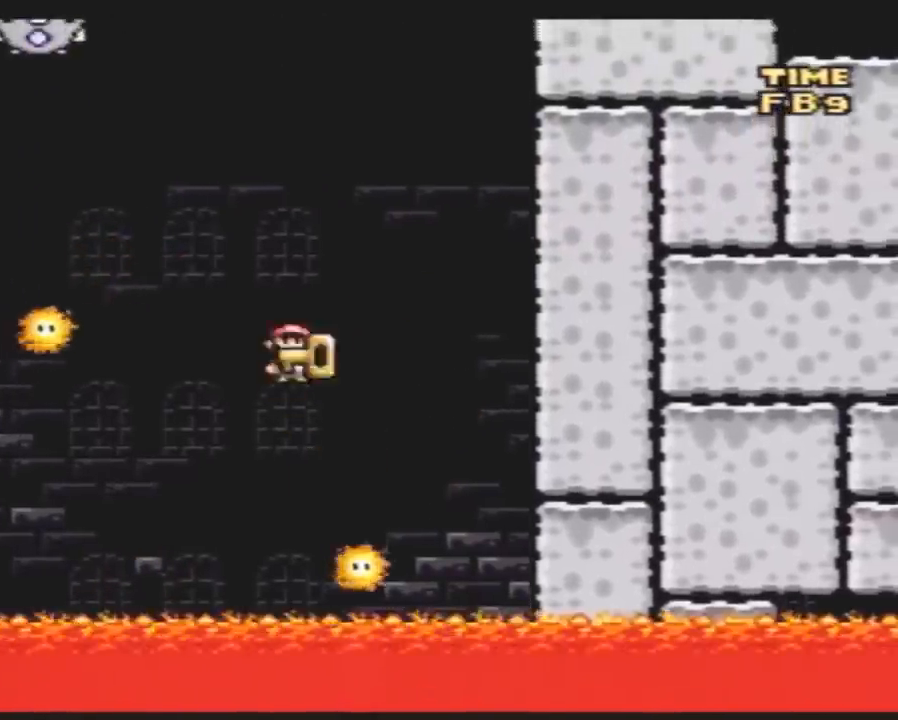
{"buttons": ["Y", "DPAD_LEFT"], "events": [[367, "DPAD_LEFT", "up"], [367, "DPAD_RIGHT", "down"], [483, "DPAD_LEFT", "down"], [483, "DPAD_RIGHT", "up"]]}
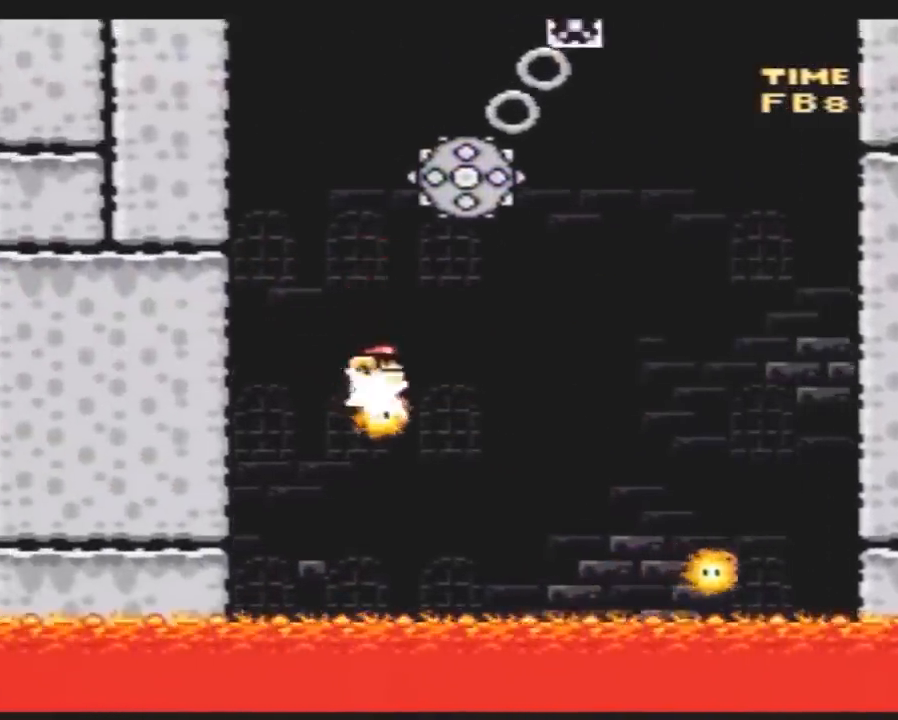
{"buttons": ["Y", "DPAD_RIGHT"], "events": [[100, "DPAD_LEFT", "up"], [100, "DPAD_RIGHT", "down"], [267, "DPAD_LEFT", "down"], [267, "DPAD_RIGHT", "up"], [383, "DPAD_LEFT", "up"], [383, "DPAD_RIGHT", "down"]]}
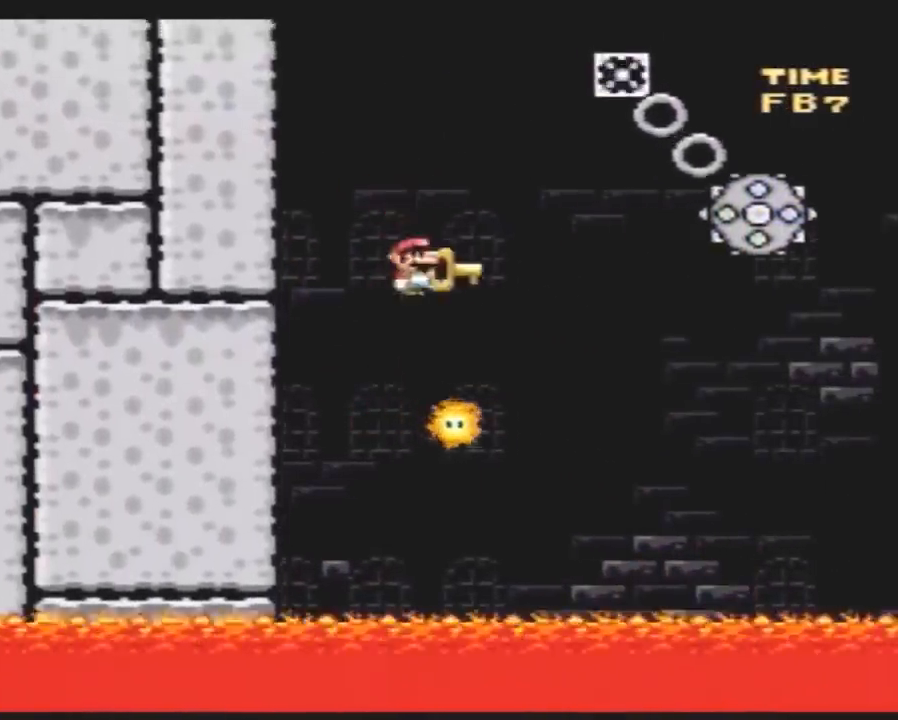
{"buttons": ["Y", "DPAD_LEFT"], "events": [[100, "DPAD_LEFT", "down"], [100, "DPAD_RIGHT", "up"], [267, "DPAD_LEFT", "up"], [300, "DPAD_RIGHT", "down"], [383, "DPAD_RIGHT", "up"], [417, "DPAD_LEFT", "down"]]}
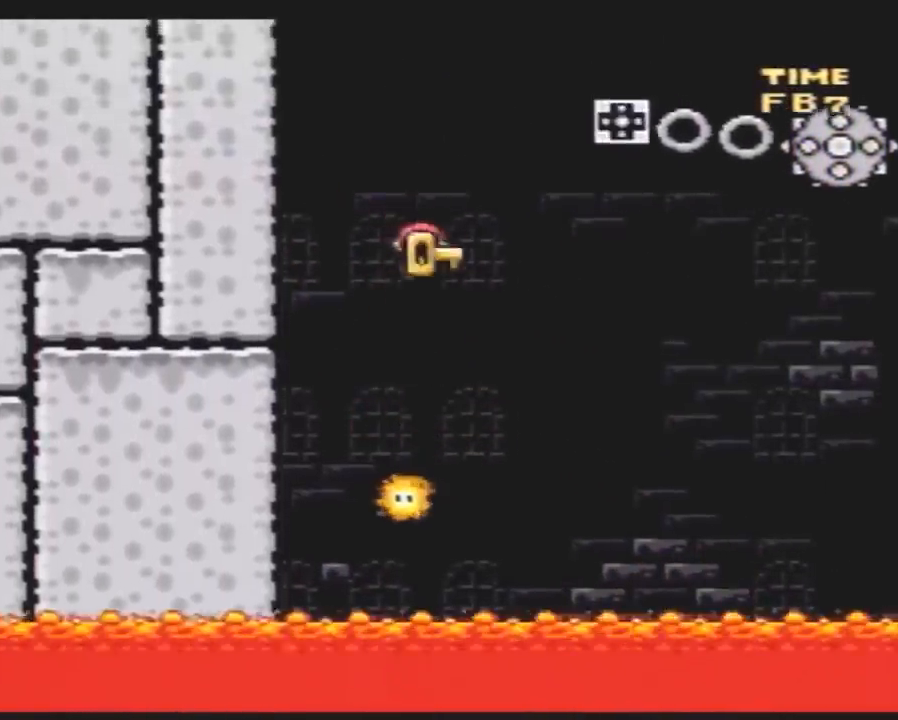
{"buttons": ["Y", "DPAD_RIGHT"], "events": [[83, "DPAD_LEFT", "up"], [100, "DPAD_RIGHT", "down"], [267, "DPAD_LEFT", "down"], [267, "DPAD_RIGHT", "up"], [383, "DPAD_LEFT", "up"], [383, "DPAD_RIGHT", "down"]]}
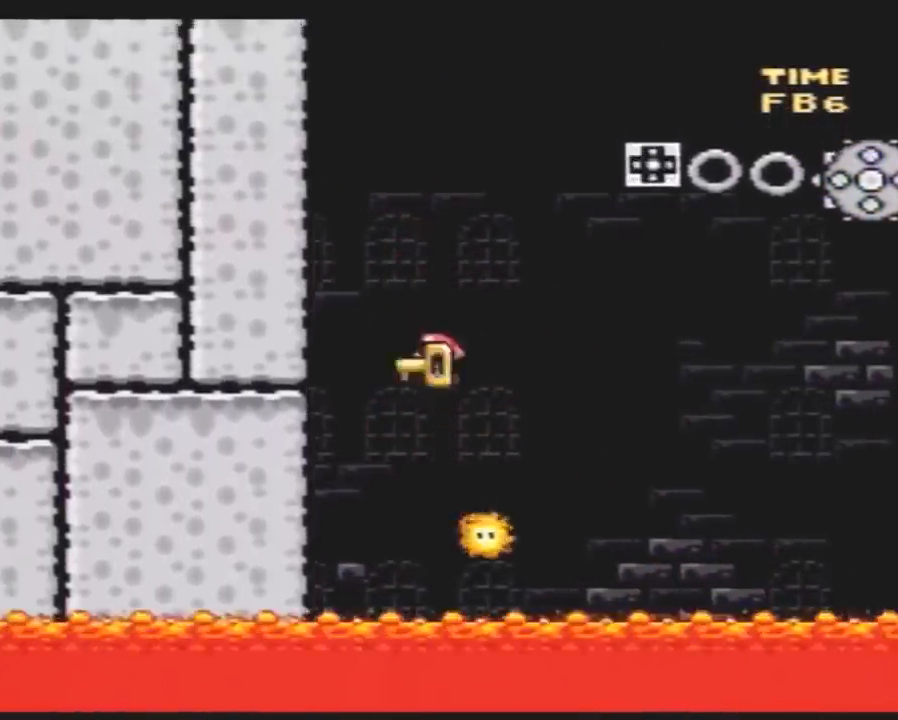
{"buttons": ["Y", "DPAD_UP"]}
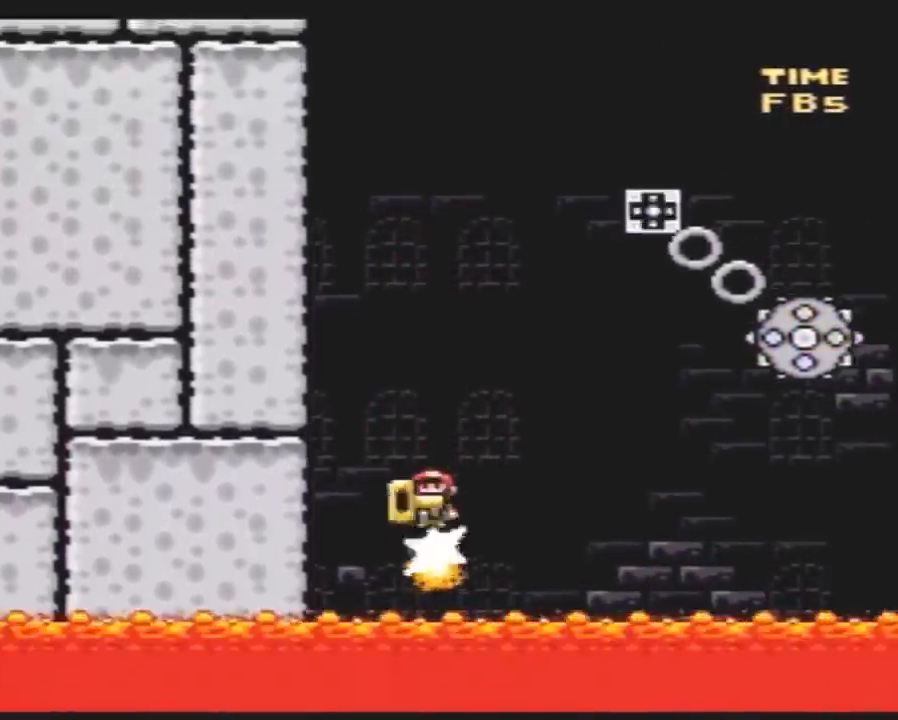
{"buttons": ["Y", "DPAD_LEFT"]}
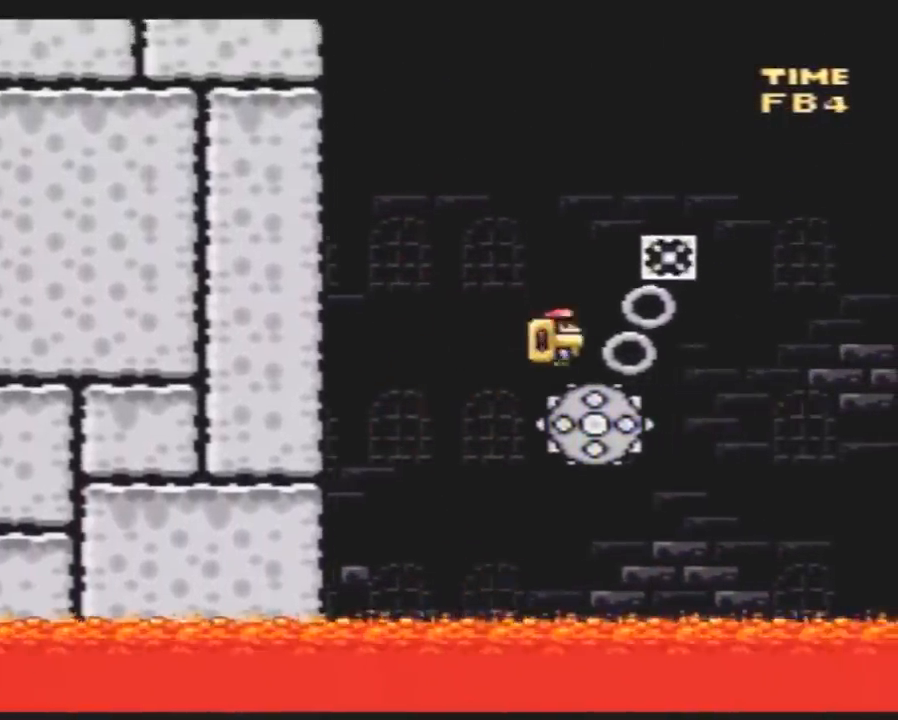
{"buttons": ["Y", "DPAD_LEFT"], "events": [[183, "DPAD_LEFT", "up"], [217, "DPAD_RIGHT", "down"], [317, "DPAD_LEFT", "down"], [317, "DPAD_RIGHT", "up"]]}
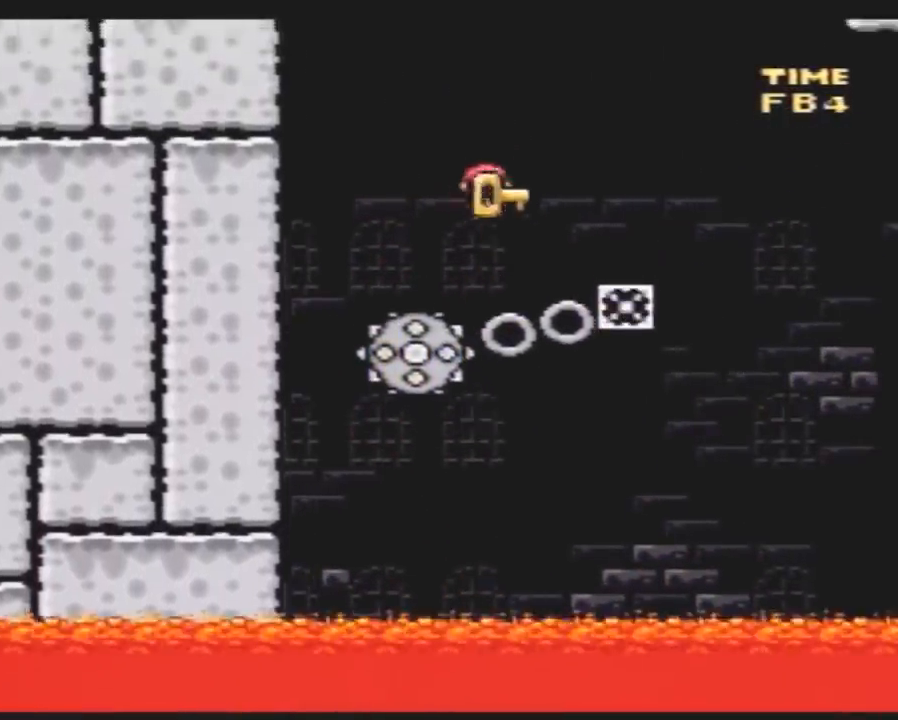
{"buttons": ["Y", "DPAD_LEFT"], "events": [[83, "DPAD_LEFT", "up"], [83, "DPAD_RIGHT", "down"], [167, "DPAD_RIGHT", "up"], [200, "DPAD_LEFT", "down"], [300, "DPAD_LEFT", "up"], [333, "DPAD_RIGHT", "down"], [483, "DPAD_LEFT", "down"], [483, "DPAD_RIGHT", "up"]]}
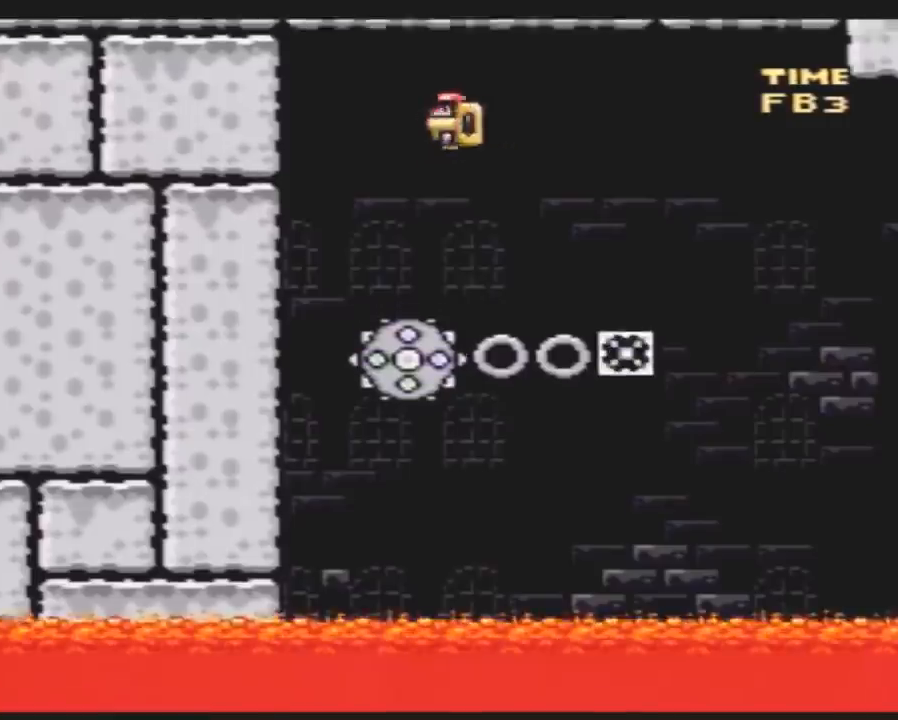
{"buttons": ["Y", "DPAD_RIGHT"], "events": [[167, "DPAD_LEFT", "up"], [167, "DPAD_RIGHT", "down"], [333, "DPAD_LEFT", "down"], [333, "DPAD_RIGHT", "up"], [383, "DPAD_LEFT", "up"], [417, "DPAD_RIGHT", "down"]]}
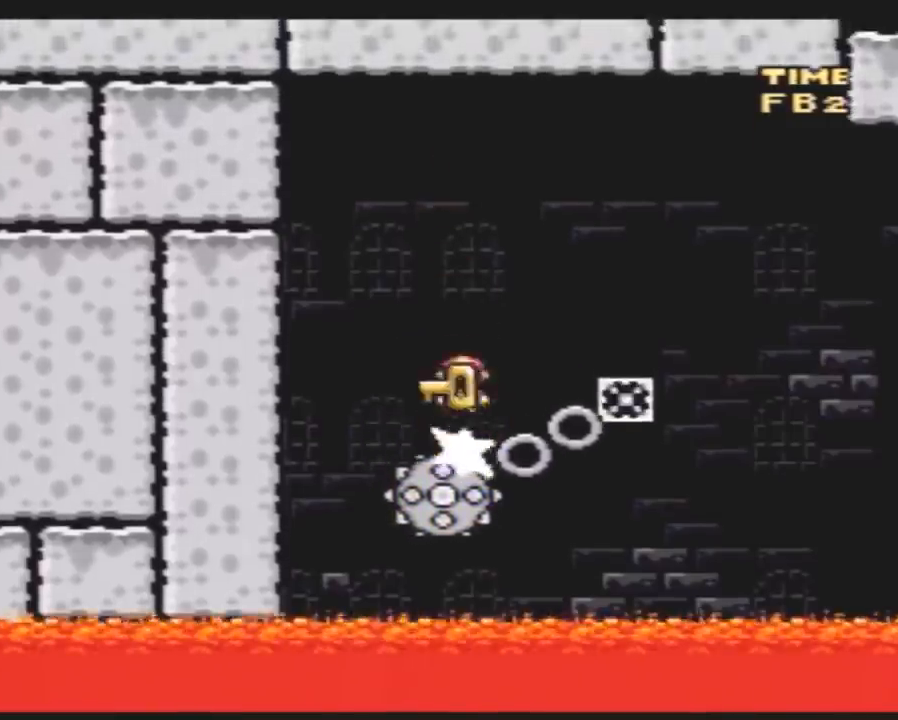
{"buttons": ["Y", "DPAD_RIGHT"], "events": []}
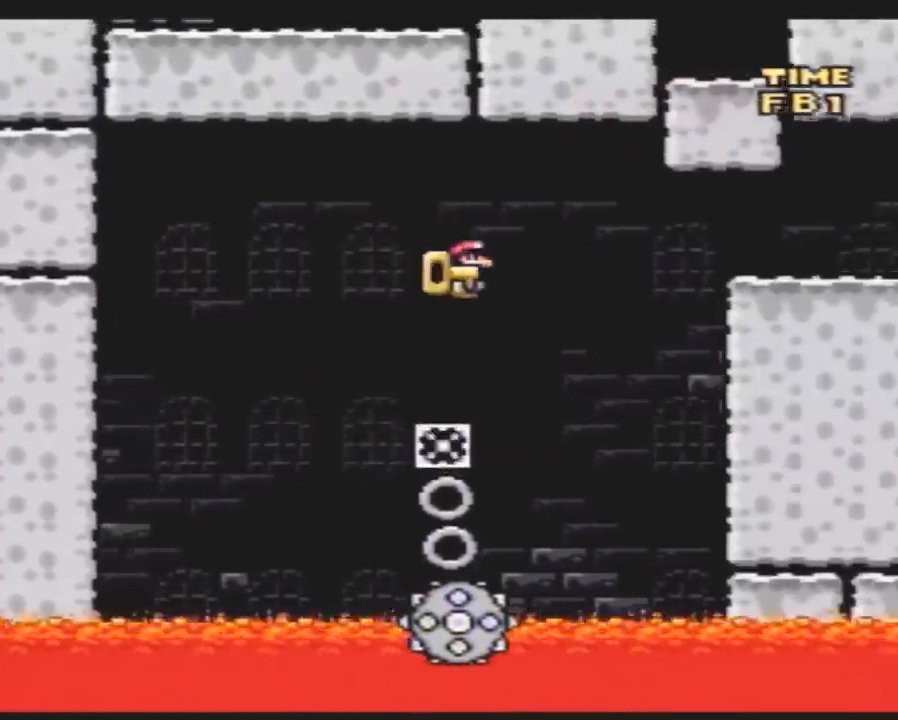
{"buttons": ["Y", "DPAD_RIGHT"], "events": [[233, "DPAD_LEFT", "down"], [233, "DPAD_RIGHT", "up"], [383, "DPAD_LEFT", "up"], [417, "DPAD_RIGHT", "down"]]}
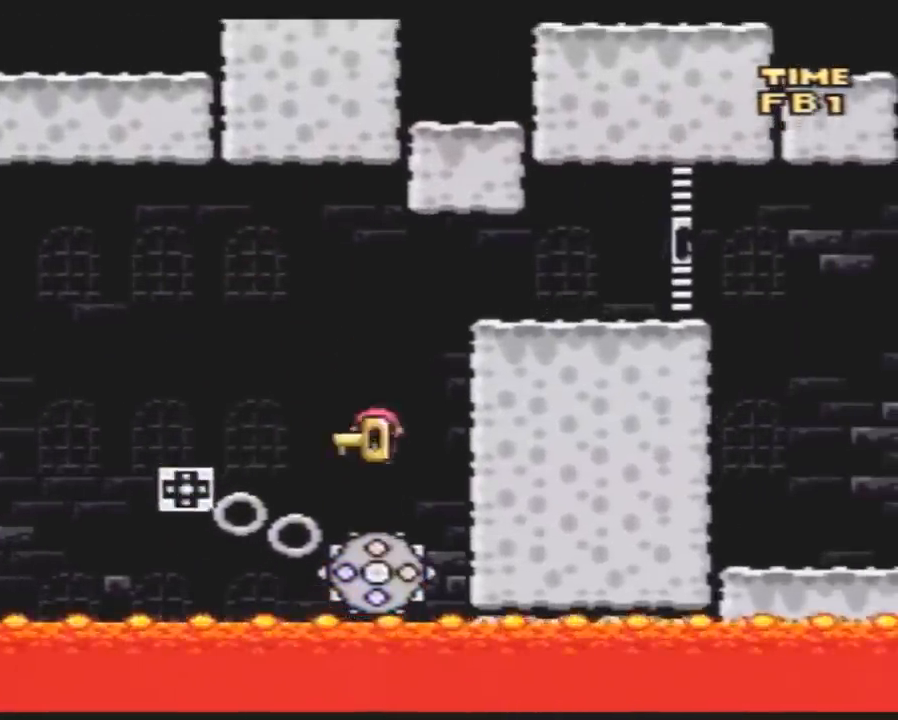
{"buttons": ["Y", "DPAD_LEFT"], "events": [[367, "DPAD_LEFT", "down"], [367, "DPAD_RIGHT", "up"]]}
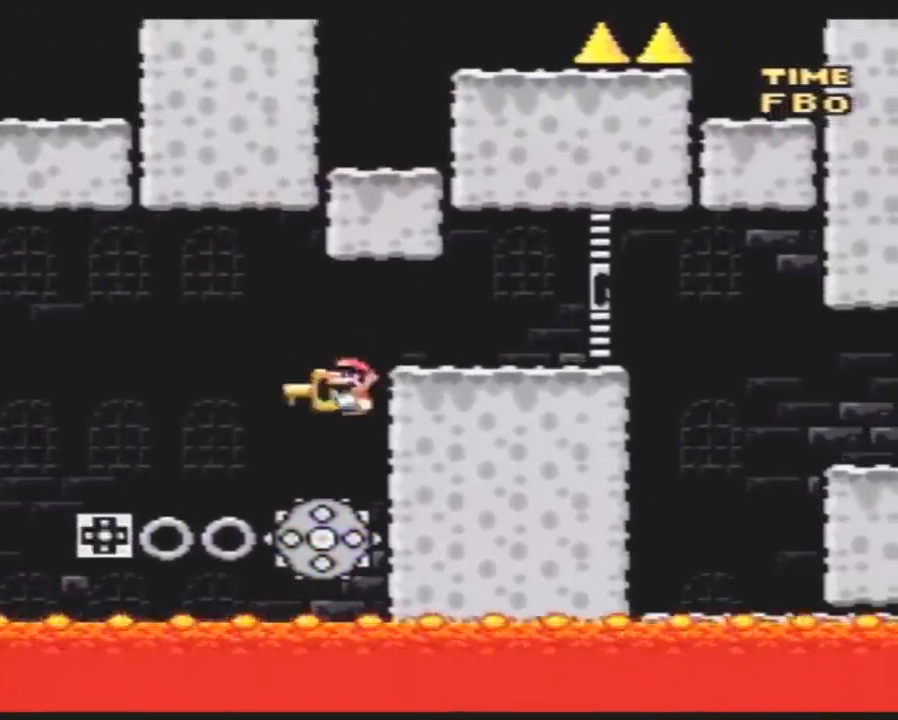
{"buttons": ["Y", "DPAD_RIGHT"], "events": [[50, "DPAD_LEFT", "up"], [50, "DPAD_RIGHT", "down"]]}
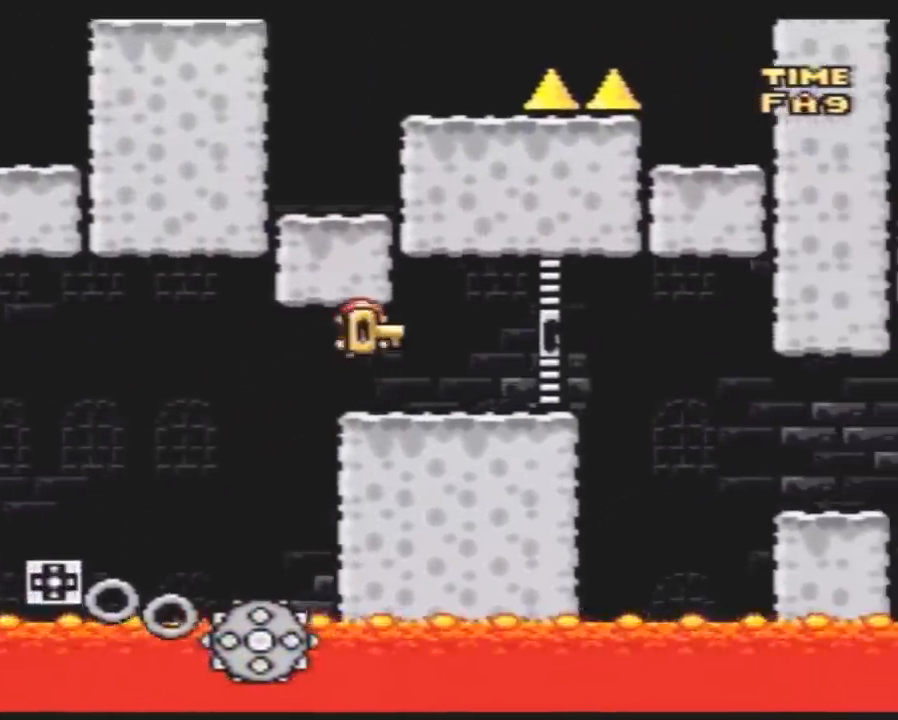
{"buttons": ["Y", "DPAD_RIGHT"], "events": []}